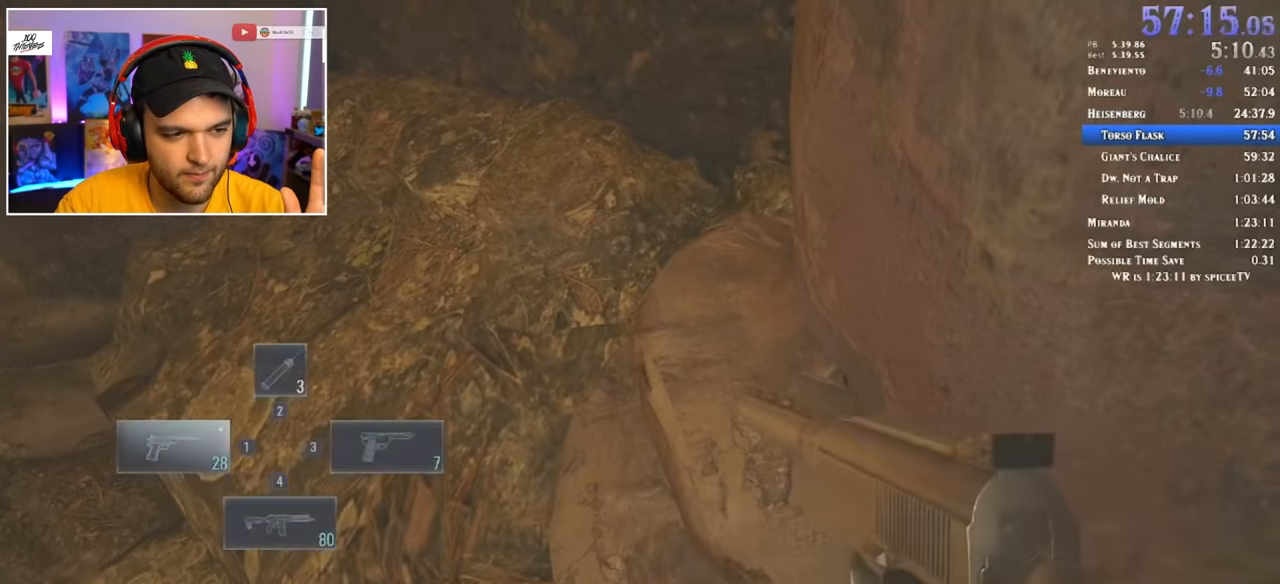
Gameplay with keyboard and mouse; each line is a JSON object with the keys and mouse buttons held at the frame after it. "events" lists presses ("down") and releases ("up") of "1", "2", "3", "4", "5", "a", "alt", "c", "ctrl", "d", "e", "f", "q", "r", "s", "shift", "space", "tab", "v", "w", "x", "z", "mouse_left" and "mouse_right" between this image and that frame as [ms after this image, input, new state], when the widget could be followed in between. "mouse_left", "mouse_right" = the "left", "right" buttons of the "mouse" list. No other keys are recorded. Mouse movement is not recorded.
{"keys": [], "mouse": [], "events": [[33, "3", "down"], [83, "1", "down"], [133, "1", "up"], [133, "3", "up"], [316, "3", "down"], [366, "1", "down"], [416, "3", "up"], [466, "1", "up"]]}
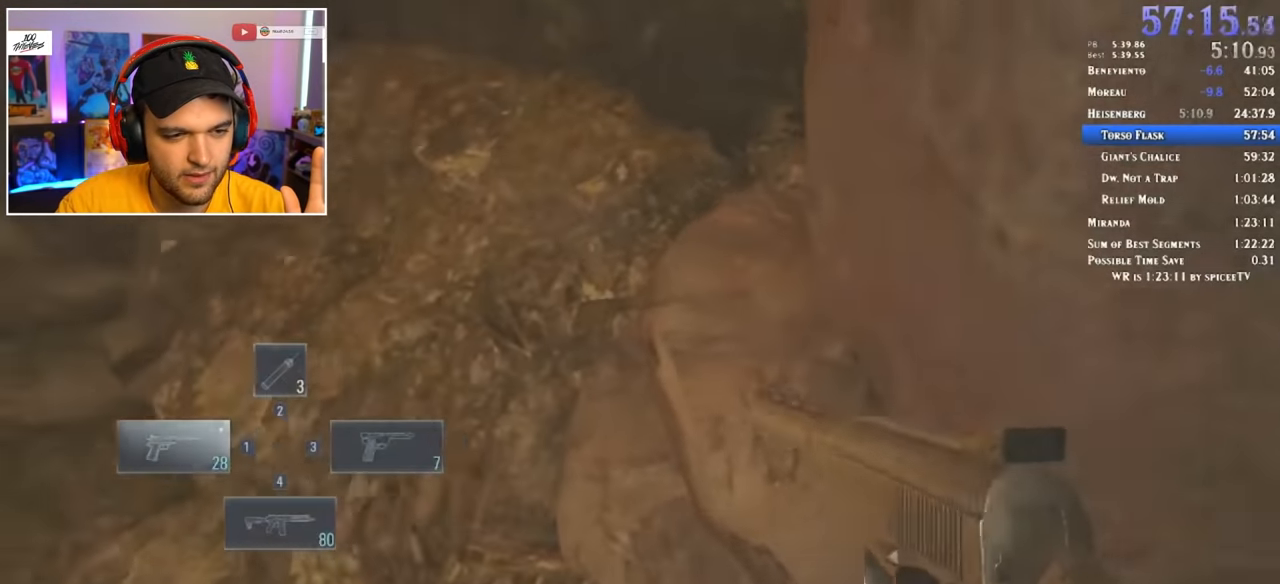
{"keys": [], "mouse": [], "events": [[50, "3", "down"], [100, "1", "down"], [150, "3", "up"], [183, "1", "up"]]}
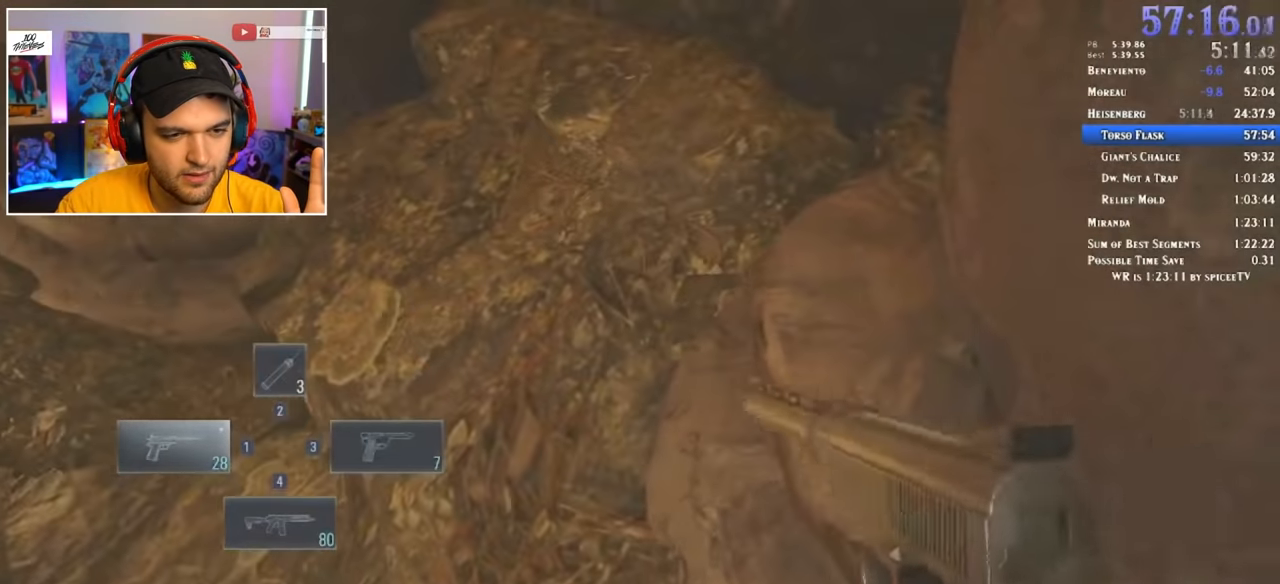
{"keys": [], "mouse": [], "events": []}
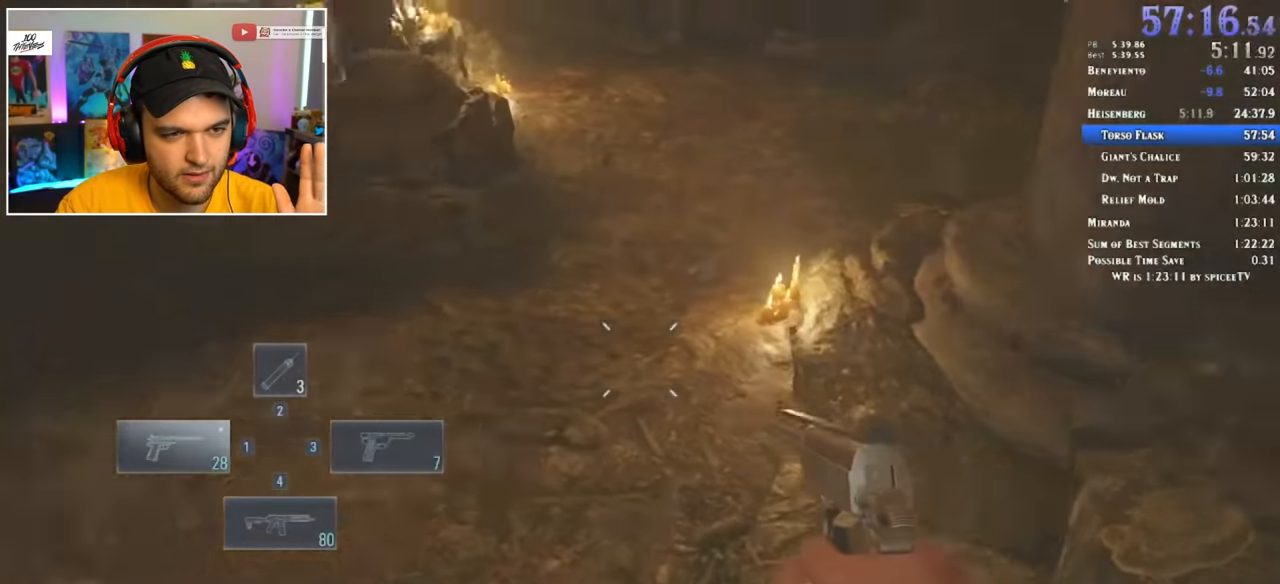
{"keys": [], "mouse": [], "events": []}
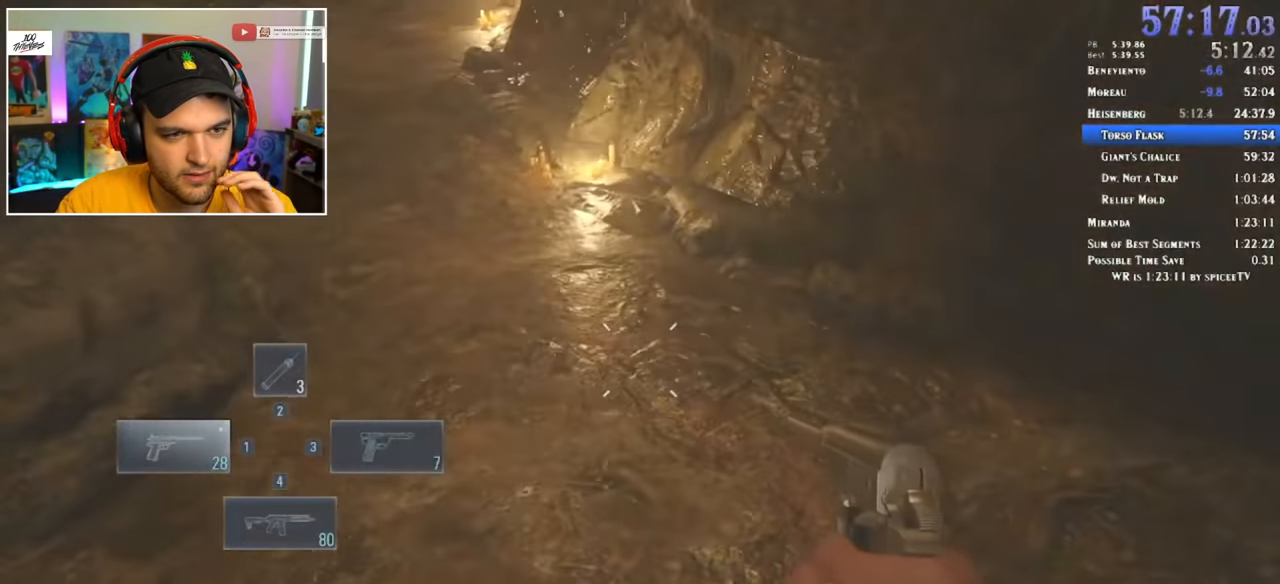
{"keys": ["a"], "mouse": [], "events": [[500, "a", "down"]]}
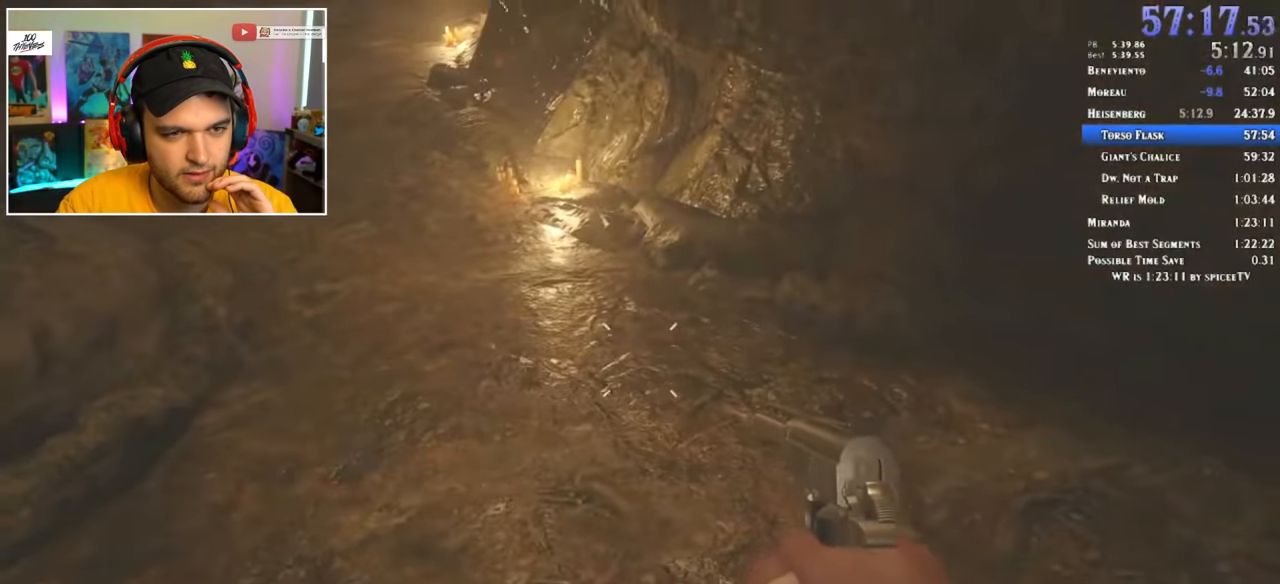
{"keys": ["a", "d"], "mouse": [], "events": [[100, "a", "up"], [233, "a", "down"], [333, "a", "up"], [416, "d", "down"], [466, "a", "down"]]}
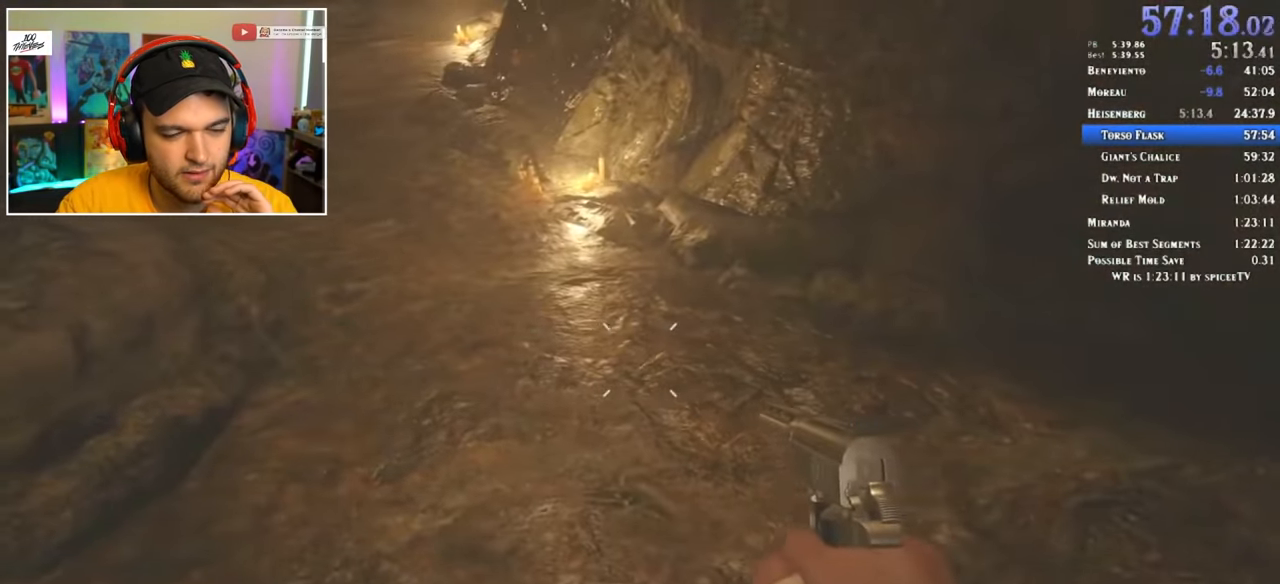
{"keys": ["a", "s"], "mouse": [], "events": [[16, "d", "up"], [150, "a", "up"], [150, "d", "down"], [200, "d", "up"], [350, "s", "down"], [467, "a", "down"]]}
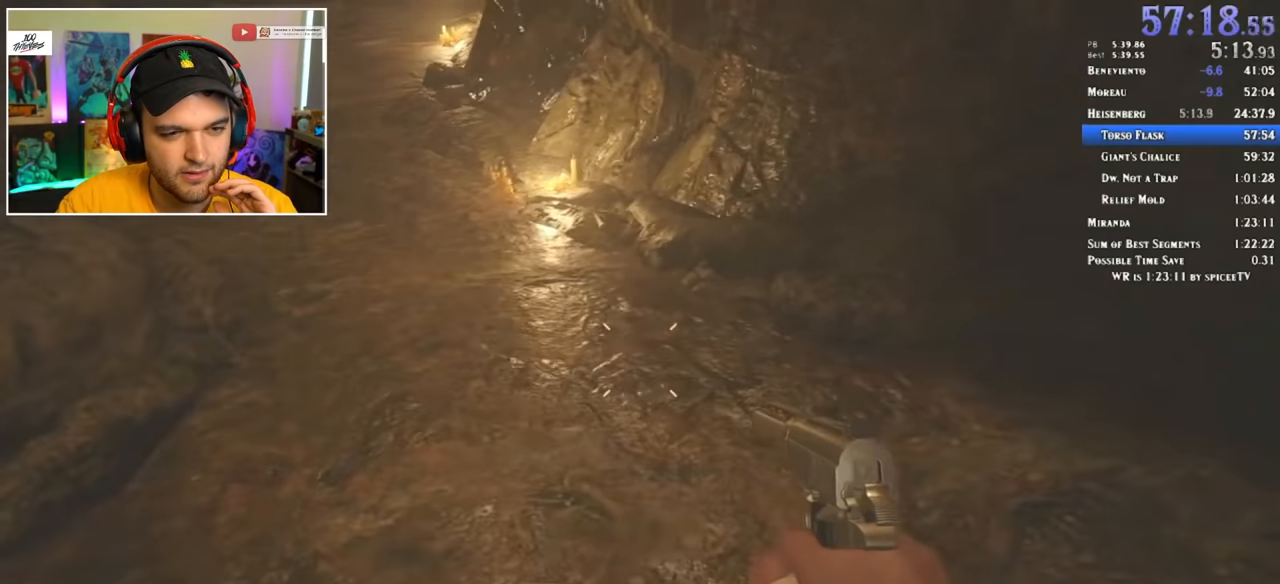
{"keys": [], "mouse": [], "events": [[17, "s", "up"], [50, "a", "up"]]}
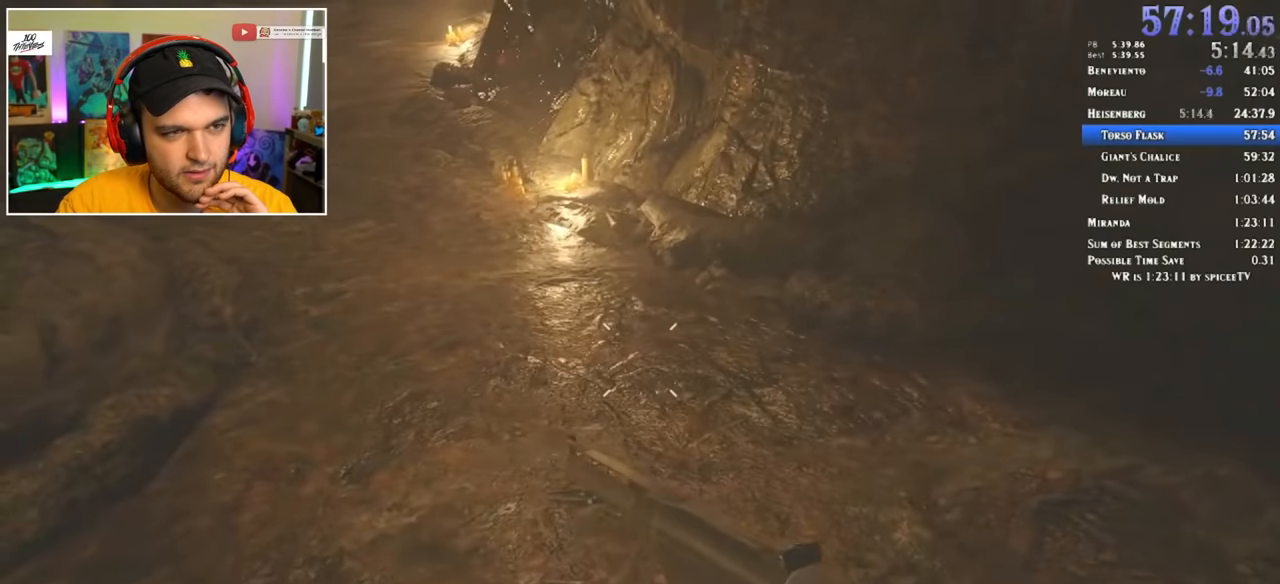
{"keys": [], "mouse": ["right"], "events": [[300, "a", "down"], [350, "a", "up"], [483, "mouse_right", "down"]]}
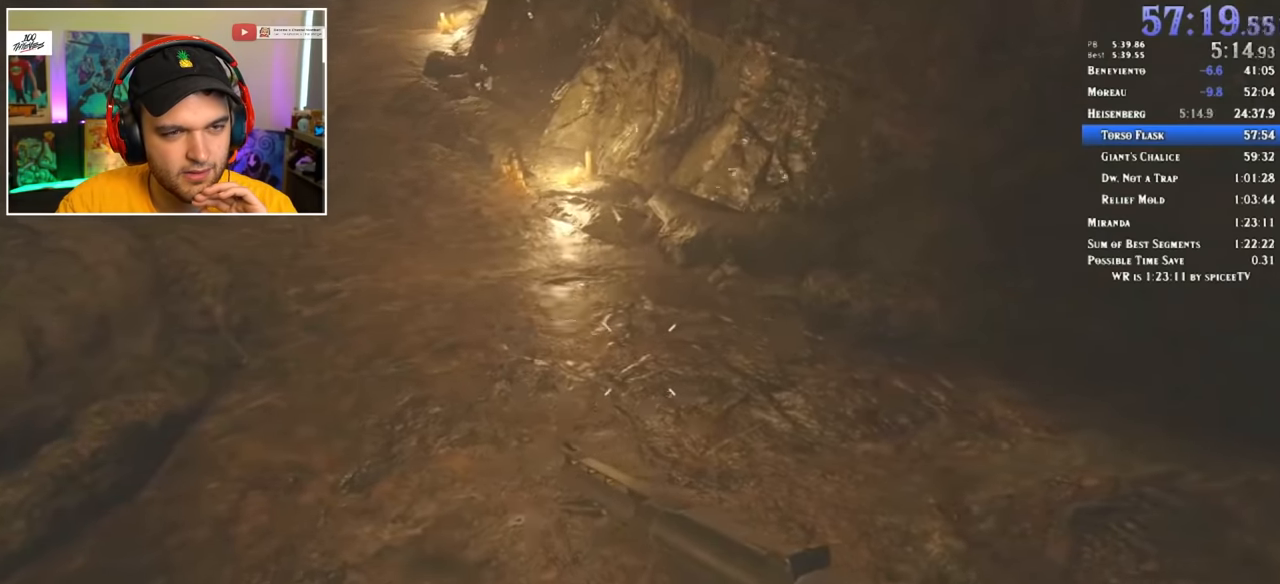
{"keys": [], "mouse": ["right"], "events": []}
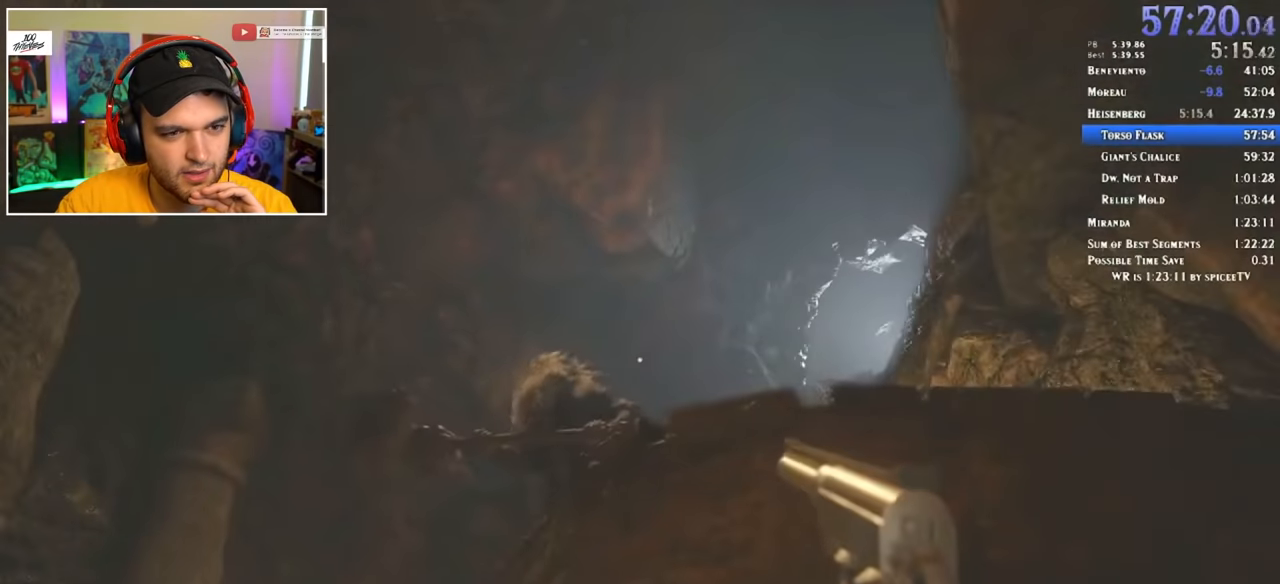
{"keys": [], "mouse": ["right"], "events": [[100, "a", "down"], [467, "a", "up"]]}
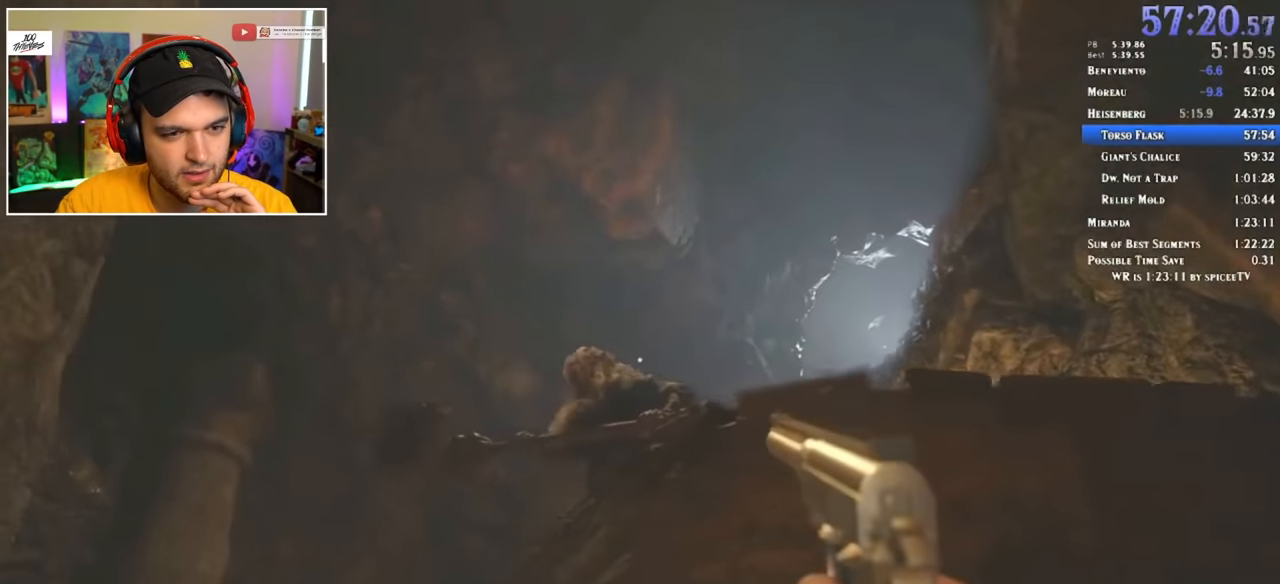
{"keys": ["d"], "mouse": ["right"], "events": [[483, "d", "down"]]}
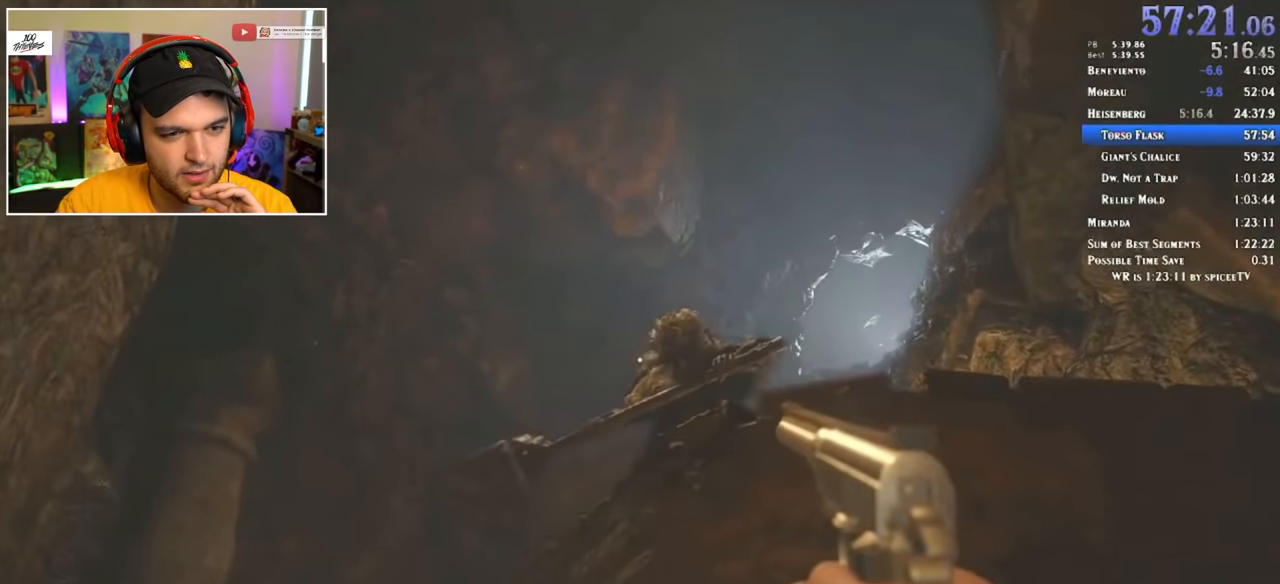
{"keys": ["d"], "mouse": ["right"], "events": [[117, "d", "up"], [367, "d", "down"]]}
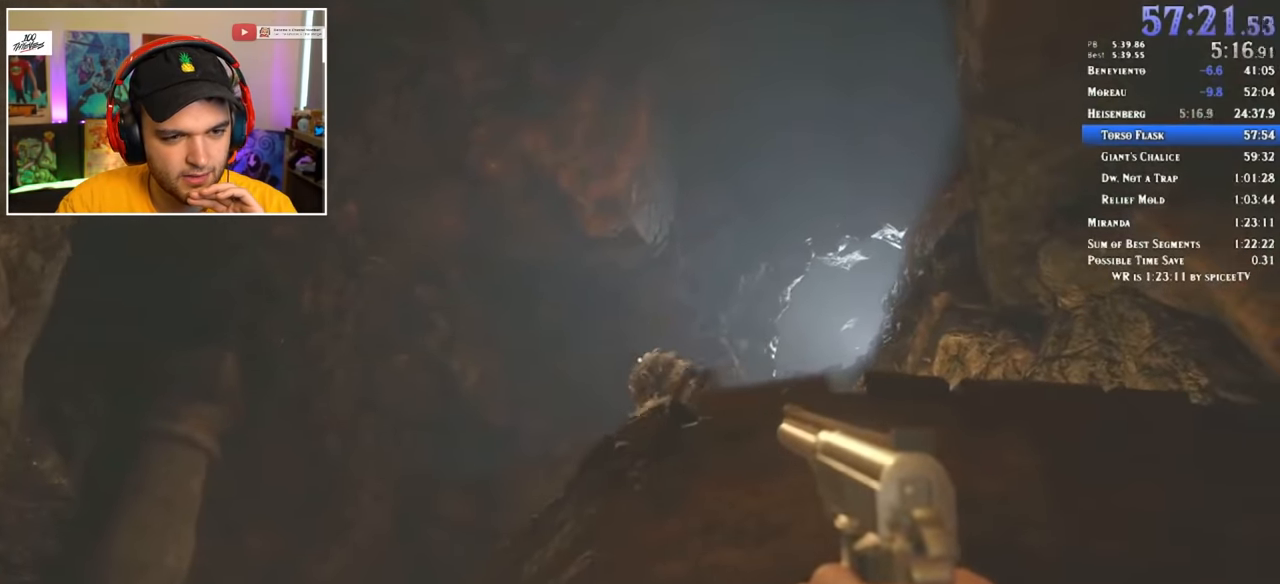
{"keys": [], "mouse": ["right"], "events": [[100, "d", "up"], [183, "a", "down"], [283, "a", "up"]]}
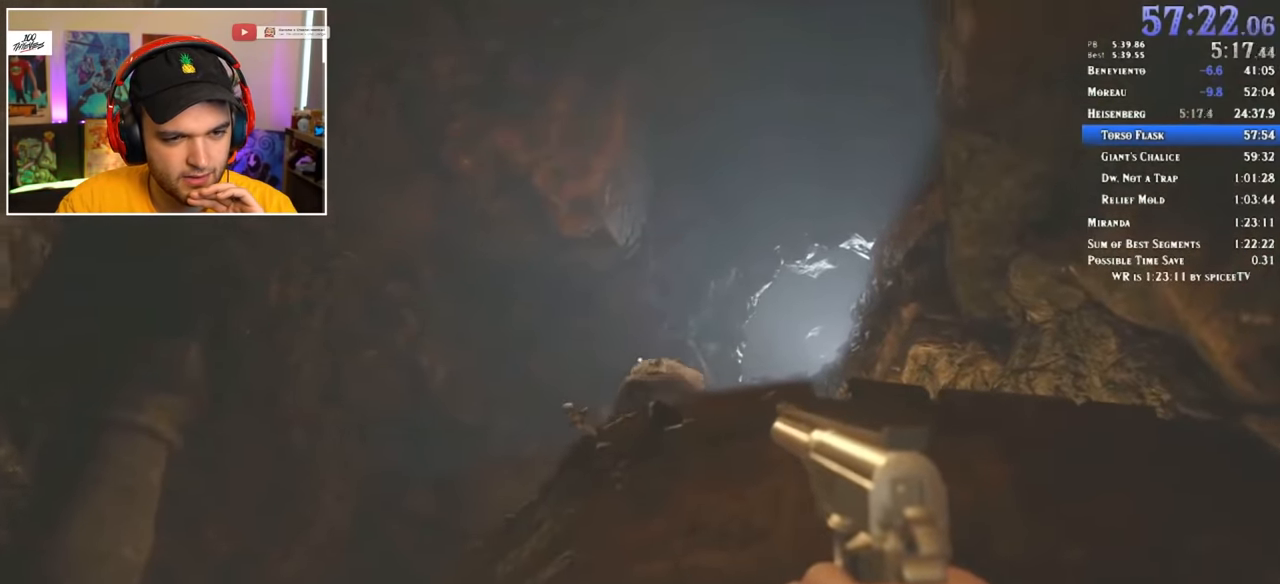
{"keys": [], "mouse": ["right"], "events": []}
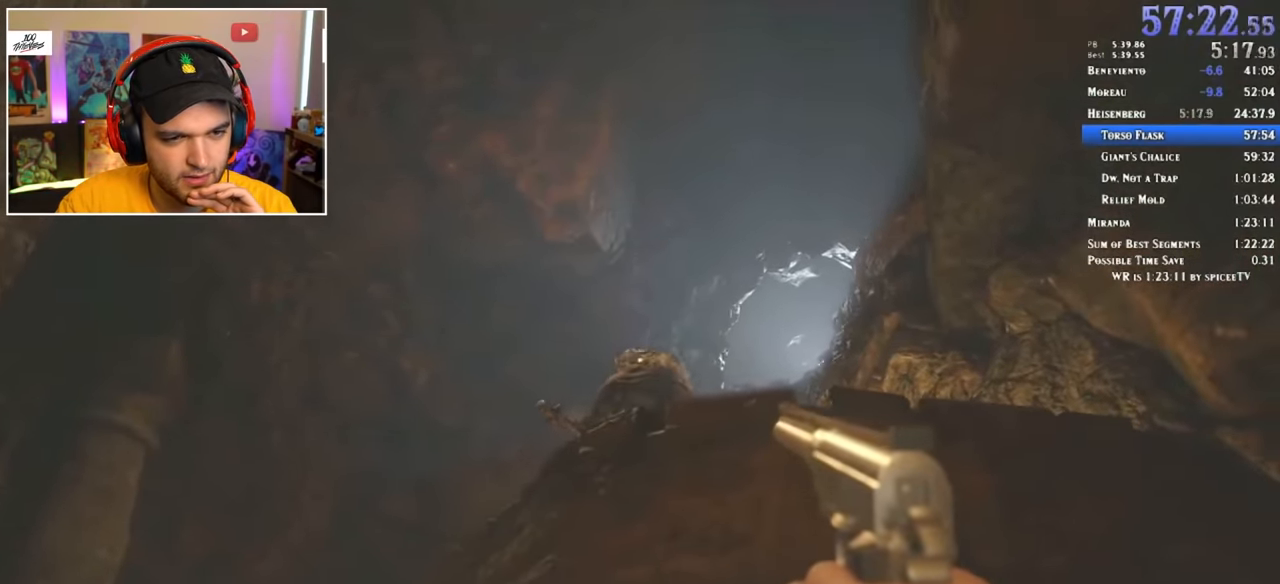
{"keys": [], "mouse": ["right"], "events": [[300, "mouse_left", "down"], [400, "mouse_left", "up"]]}
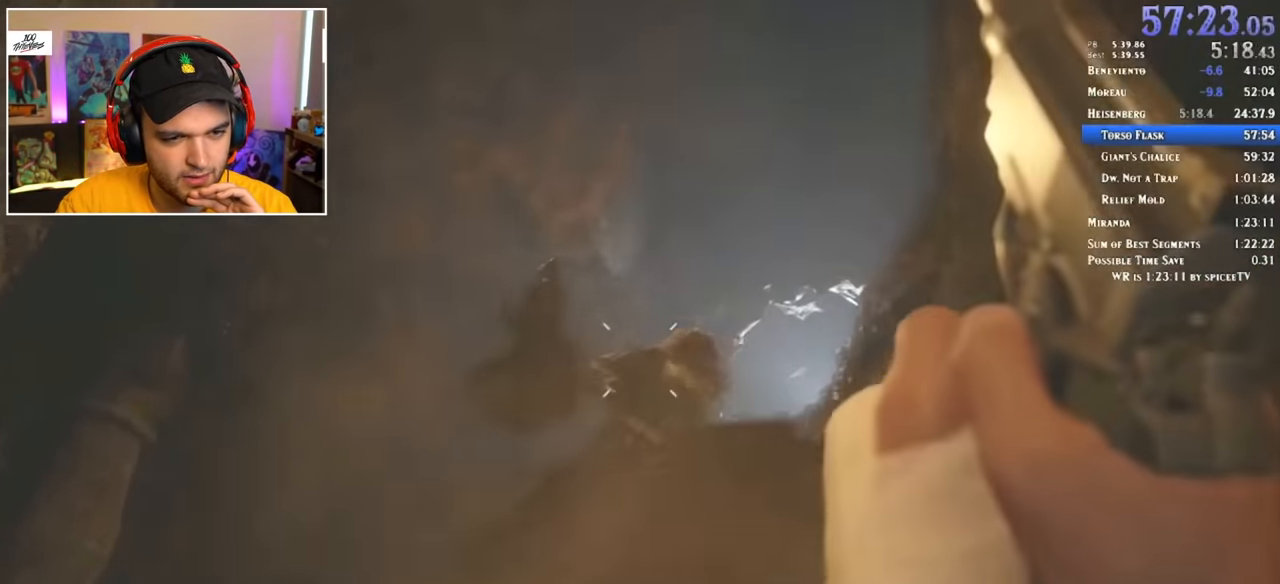
{"keys": [], "mouse": ["left", "right"], "events": [[316, "mouse_left", "down"], [416, "mouse_left", "up"], [466, "mouse_left", "down"]]}
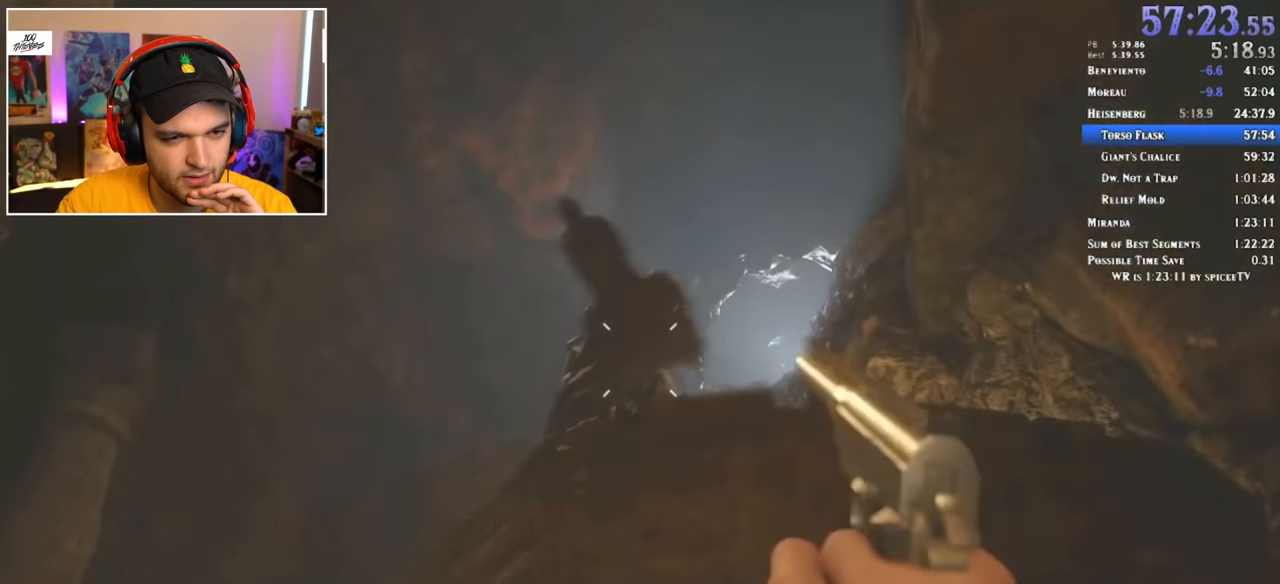
{"keys": [], "mouse": ["right"], "events": [[50, "mouse_left", "up"], [150, "mouse_left", "down"], [183, "mouse_left", "up"], [283, "mouse_left", "down"], [333, "mouse_left", "up"], [416, "mouse_left", "down"], [466, "mouse_left", "up"]]}
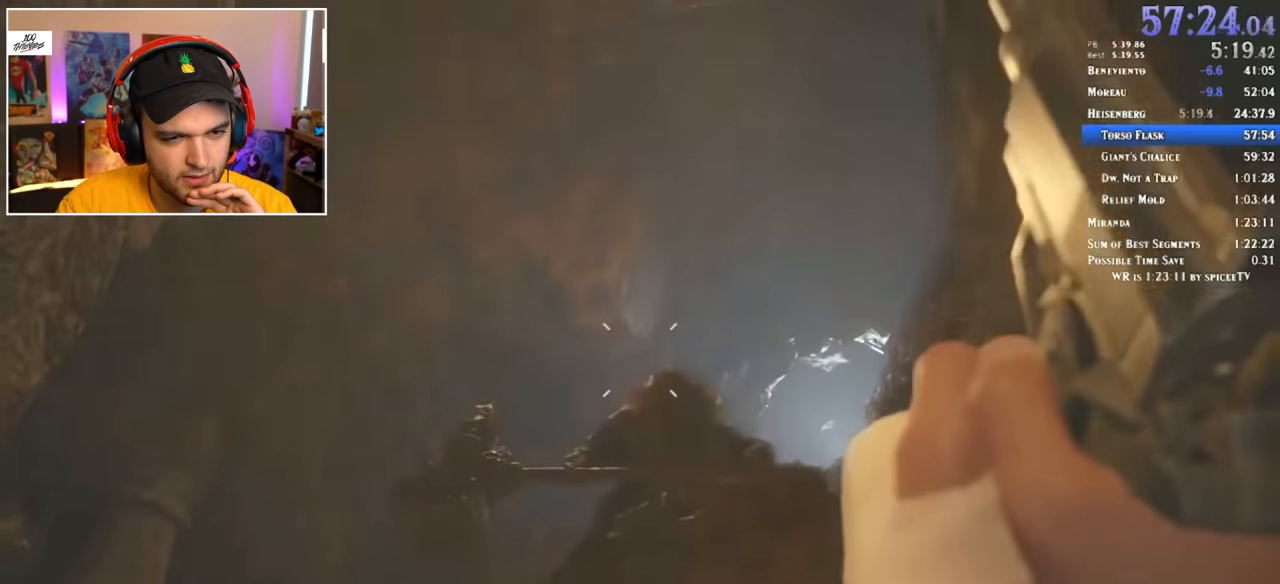
{"keys": [], "mouse": ["left", "right"], "events": [[16, "mouse_left", "down"], [116, "mouse_left", "up"], [150, "mouse_left", "down"], [250, "mouse_left", "up"], [300, "mouse_left", "down"], [383, "mouse_left", "up"], [433, "mouse_left", "down"]]}
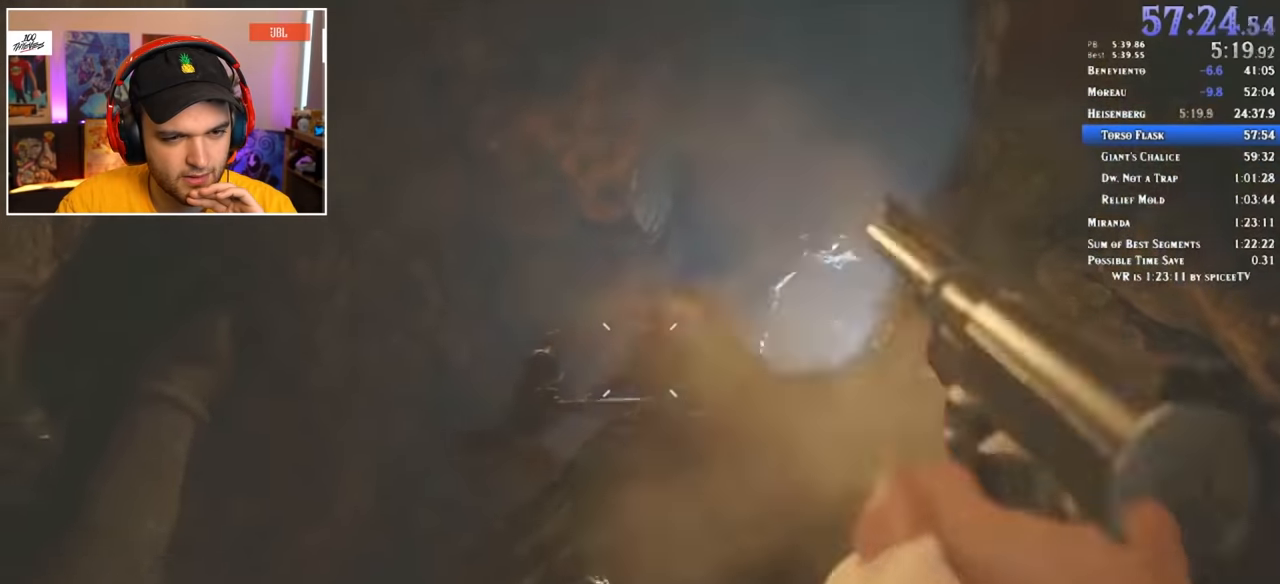
{"keys": [], "mouse": ["right"], "events": [[33, "mouse_left", "up"], [83, "mouse_left", "down"], [116, "mouse_left", "up"], [350, "mouse_left", "down"], [500, "mouse_left", "up"]]}
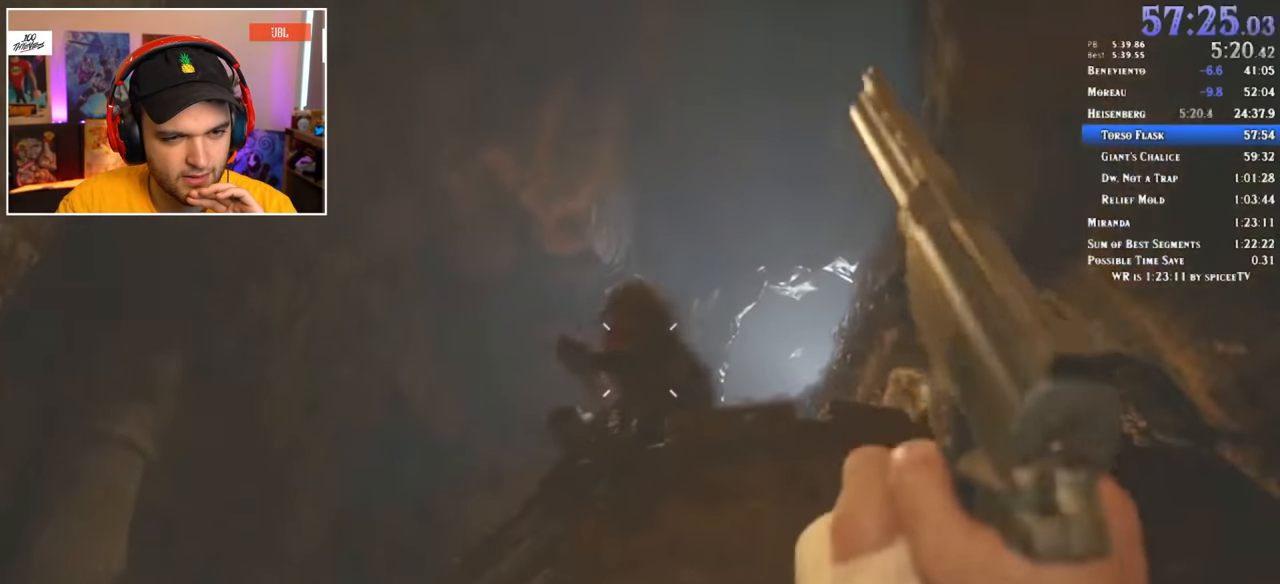
{"keys": ["4"], "mouse": [], "events": [[33, "mouse_left", "down"], [133, "mouse_left", "up"], [183, "mouse_left", "down"], [266, "mouse_left", "up"], [316, "mouse_left", "down"], [366, "mouse_left", "up"], [416, "mouse_left", "down"], [466, "mouse_left", "up"], [500, "4", "down"], [500, "mouse_right", "up"]]}
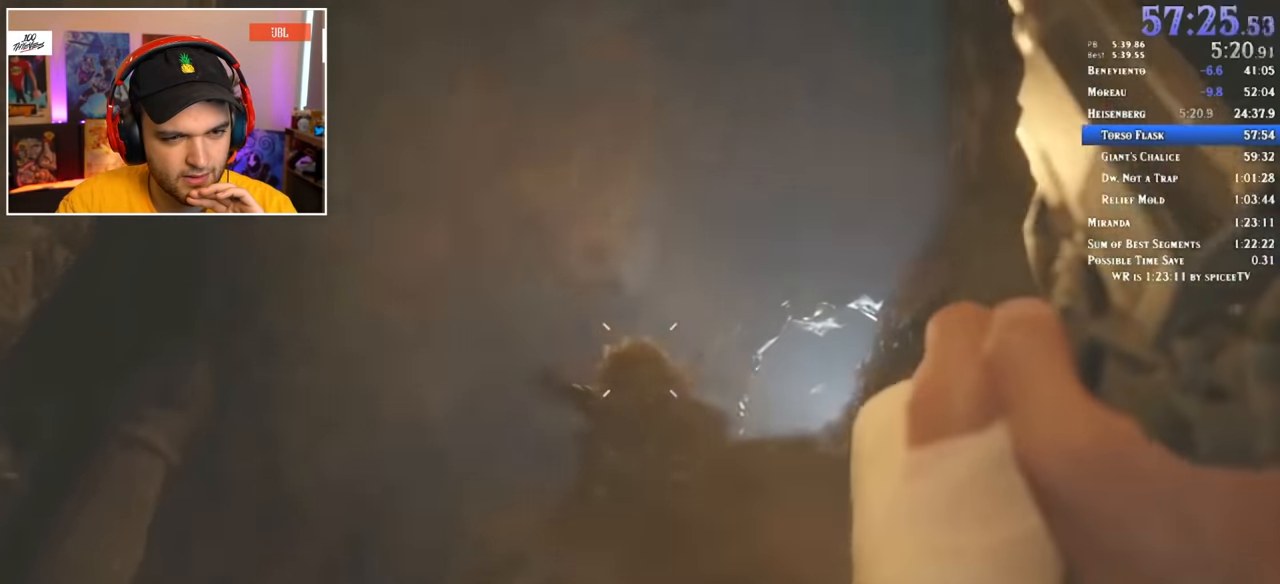
{"keys": [], "mouse": [], "events": [[50, "4", "up"]]}
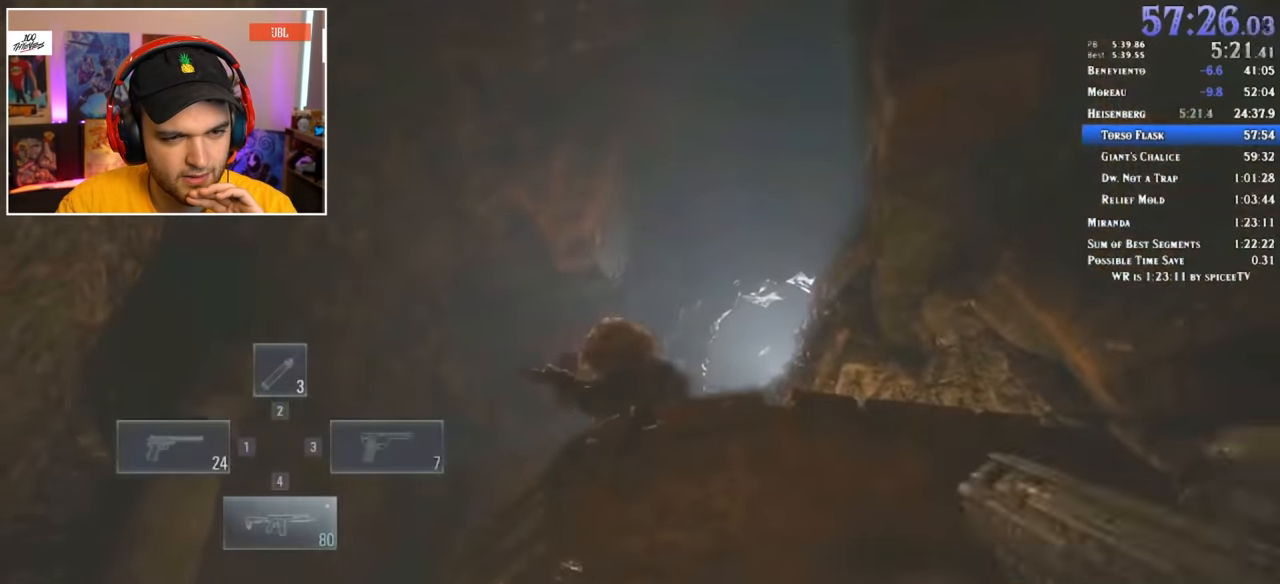
{"keys": ["d", "shift", "w"], "mouse": [], "events": [[383, "d", "down"], [433, "shift", "down"], [433, "w", "down"]]}
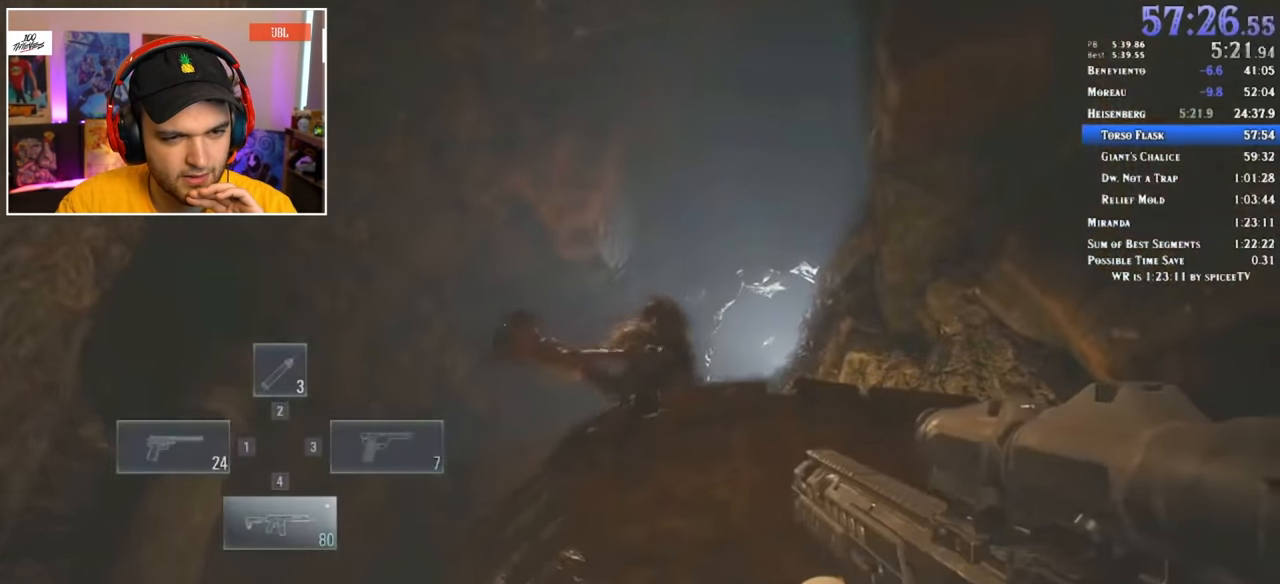
{"keys": ["d", "shift", "w"], "mouse": [], "events": []}
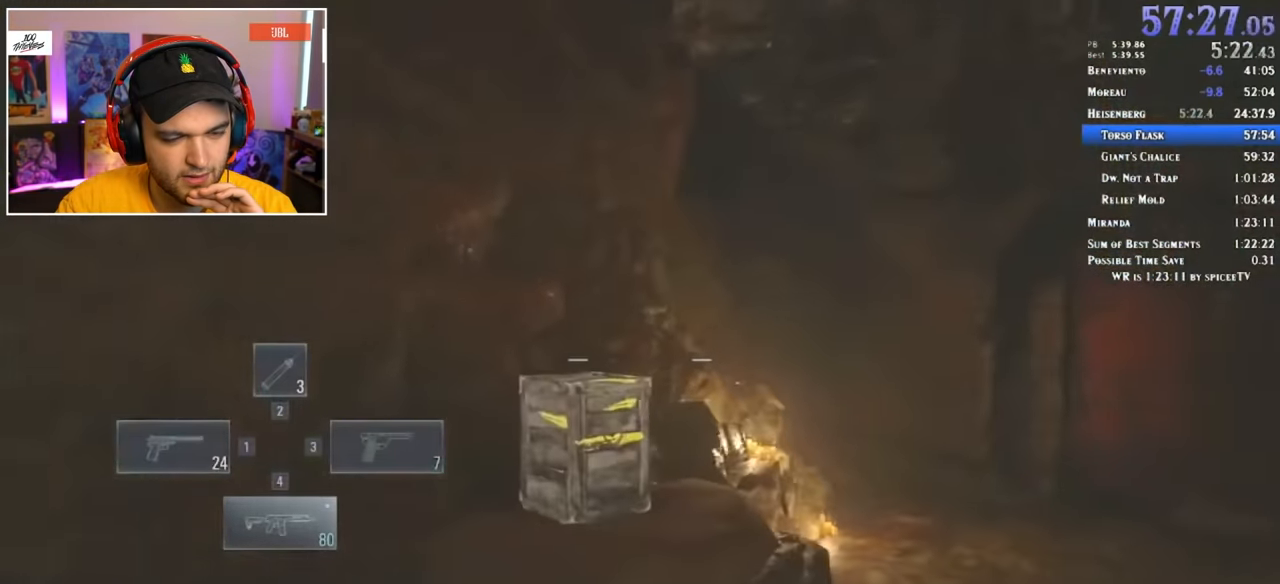
{"keys": ["d", "shift", "w"], "mouse": [], "events": []}
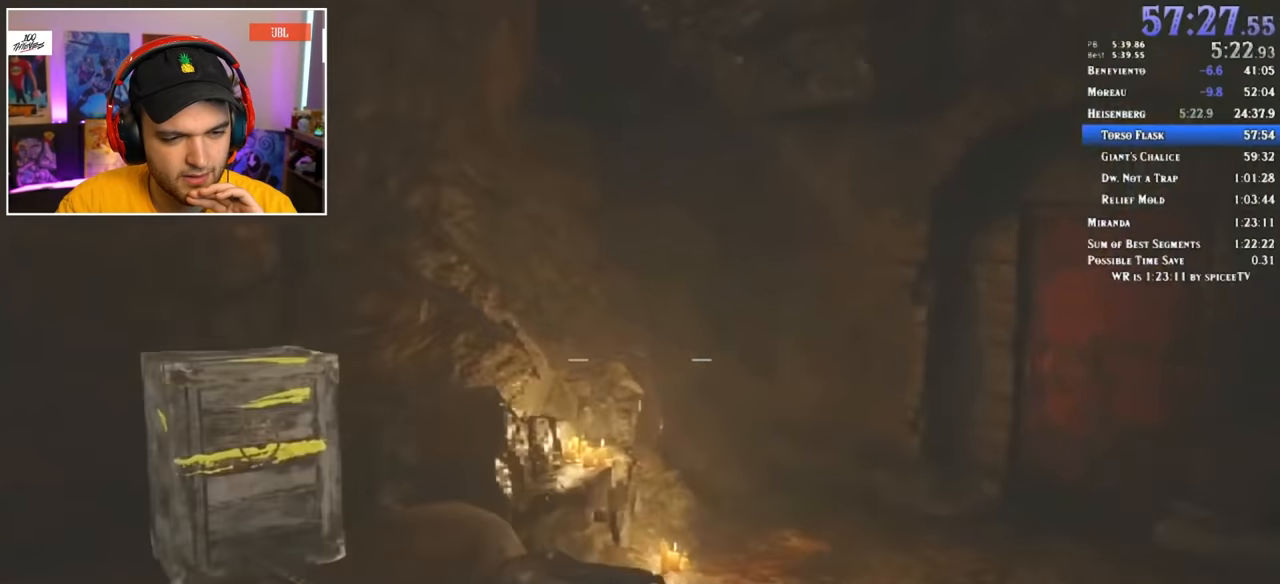
{"keys": ["d", "s", "space"], "mouse": ["left"], "events": [[333, "w", "up"], [416, "mouse_left", "down"], [416, "s", "down"], [416, "shift", "up"], [416, "space", "down"]]}
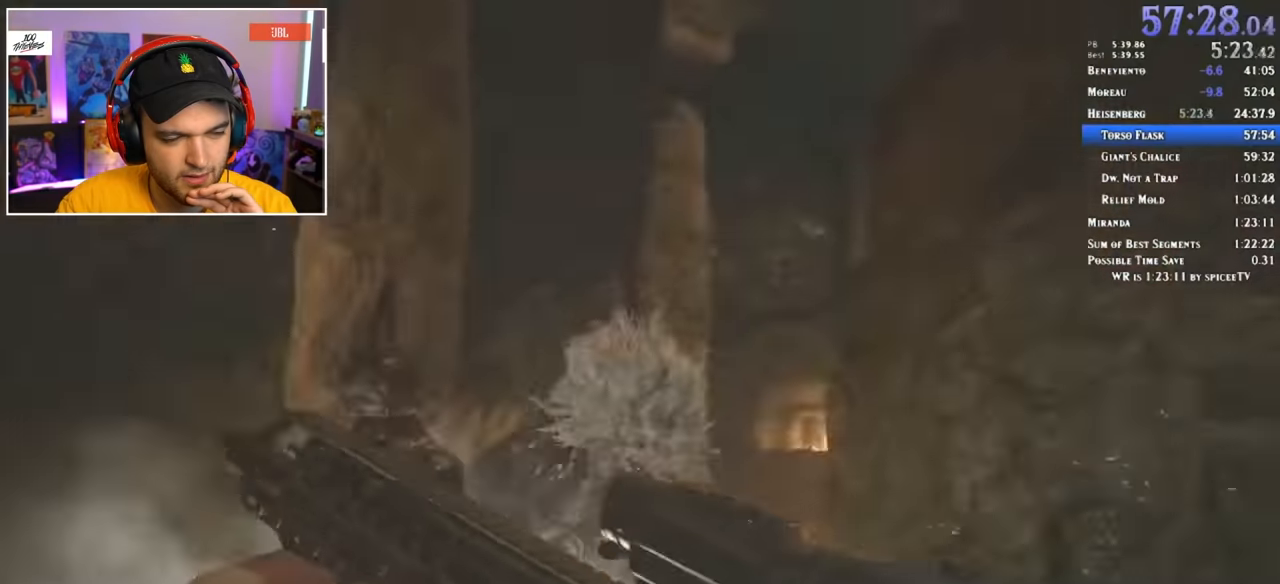
{"keys": ["d", "s"], "mouse": ["left"], "events": [[350, "space", "up"]]}
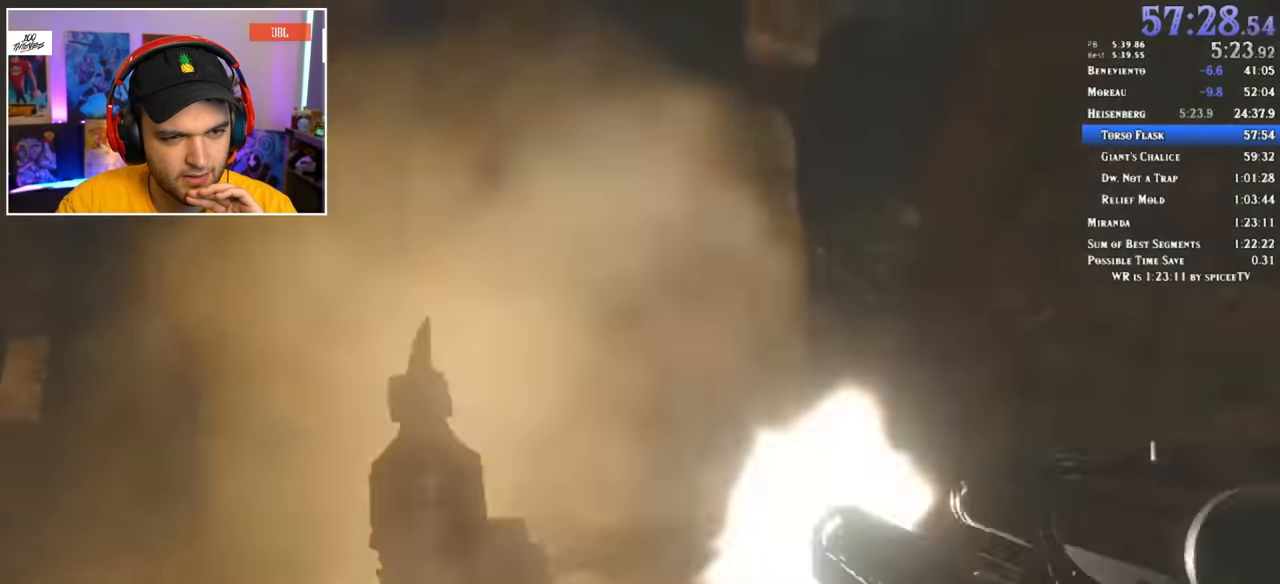
{"keys": ["r", "shift", "w"], "mouse": [], "events": [[216, "s", "up"], [266, "mouse_left", "up"], [300, "w", "down"], [350, "shift", "down"], [400, "d", "up"], [450, "r", "down"]]}
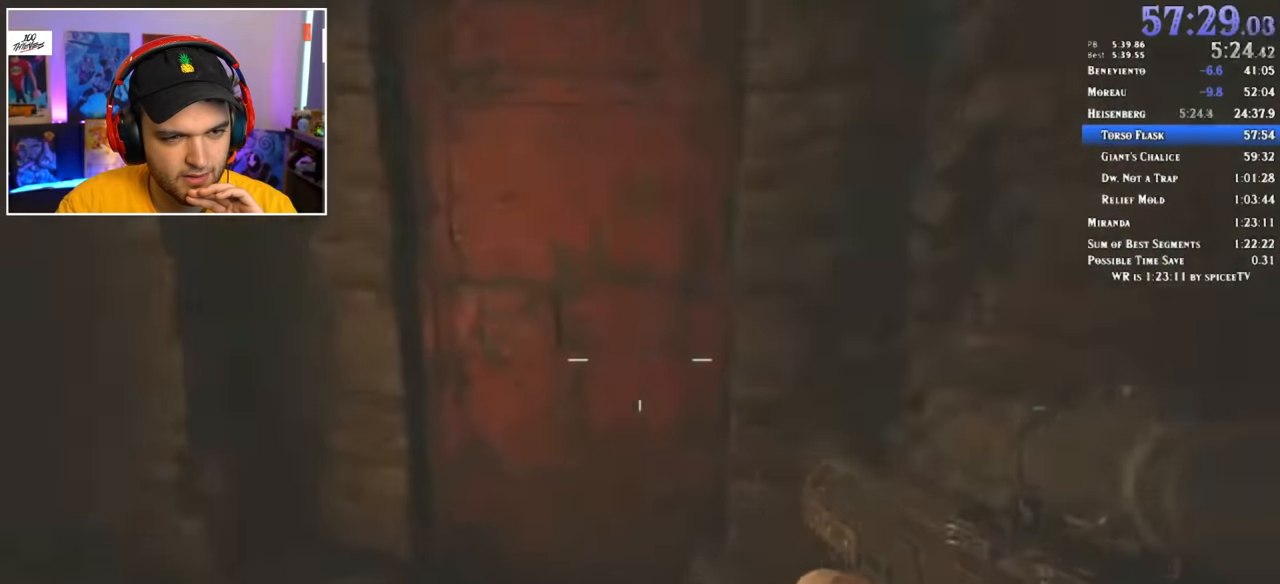
{"keys": ["a", "d", "shift", "w"], "mouse": [], "events": [[33, "r", "up"], [316, "space", "down"], [416, "space", "up"], [450, "a", "down"], [450, "d", "down"]]}
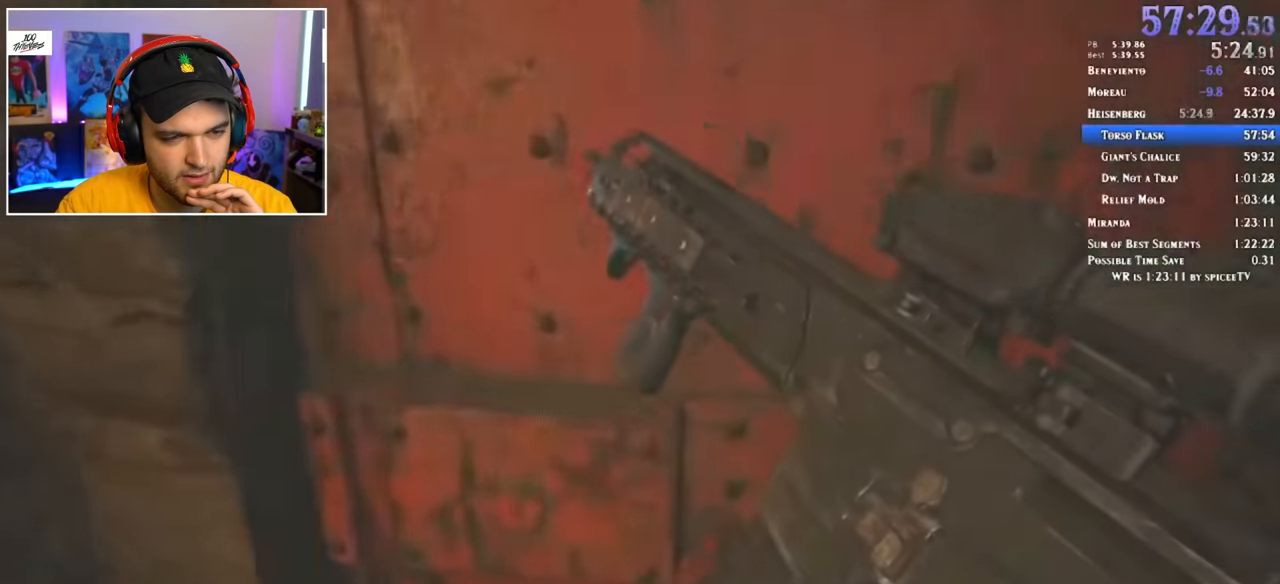
{"keys": ["a", "d", "shift", "w"], "mouse": [], "events": [[50, "a", "up"], [50, "d", "up"], [100, "a", "down"], [183, "a", "up"], [183, "d", "down"], [333, "a", "down"], [333, "d", "up"], [383, "d", "down"], [416, "a", "up"], [466, "a", "down"]]}